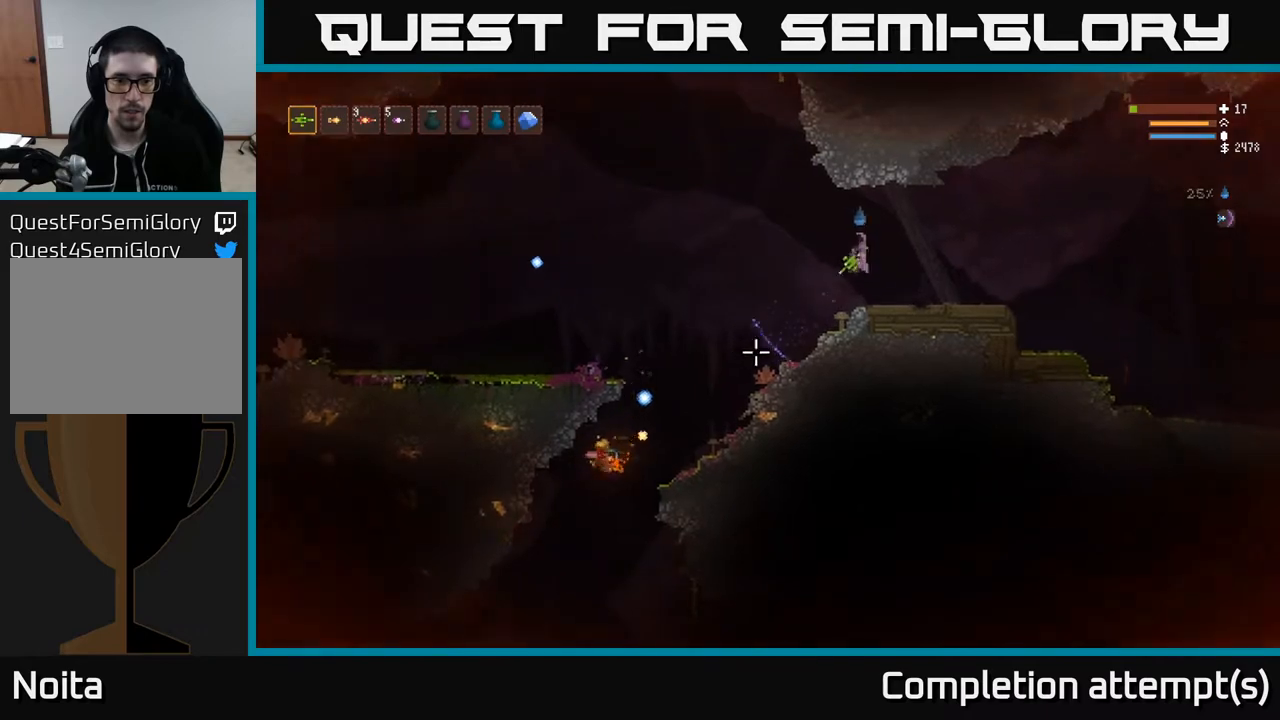
Gameplay with a controller (Xbox layout); each line is a JSON object with the inputs held at the frame after it. "events" lists button and stick changes between this image and that frame as [ms after this image, input, new state], when the widget could be followed in between.
{"buttons": [], "left_stick": "center", "right_stick": "right", "events": [[383, "left_stick", "center"], [500, "right_stick", "right"]]}
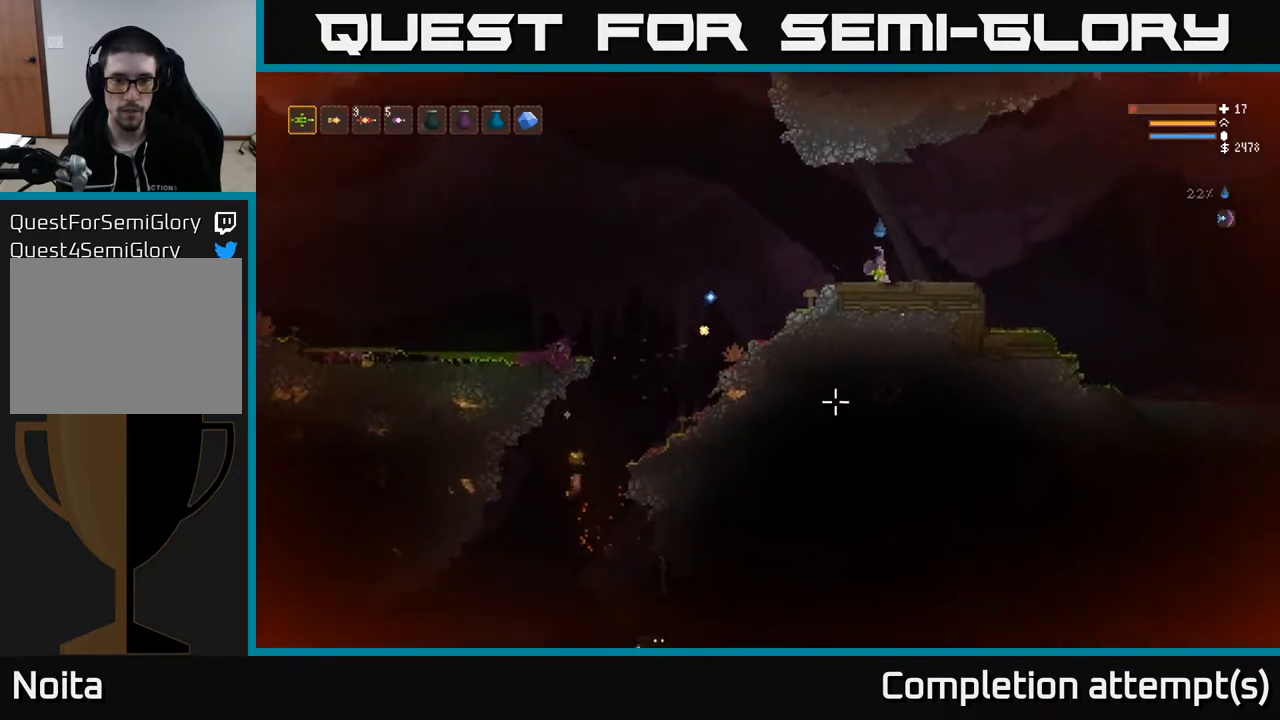
{"buttons": [], "left_stick": "center", "right_stick": "left", "events": [[150, "left_stick", "right"], [300, "left_stick", "center"], [367, "right_stick", "left"]]}
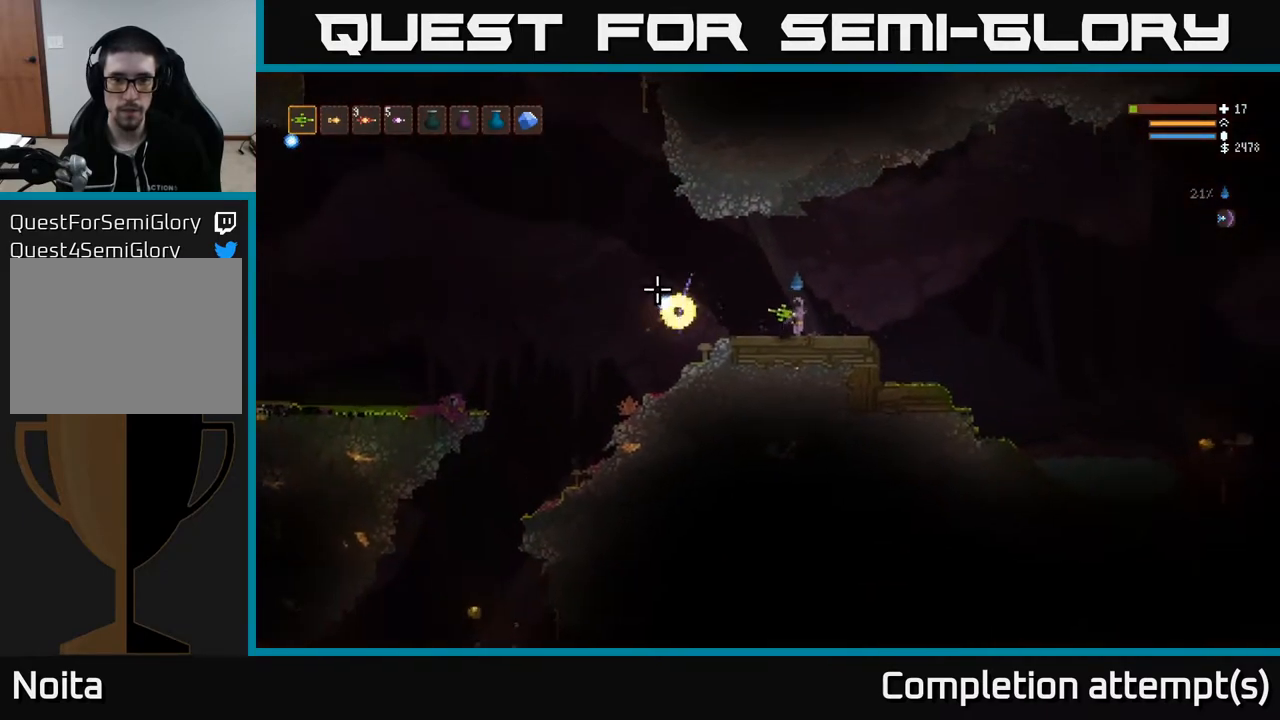
{"buttons": [], "left_stick": "right", "right_stick": "right", "events": [[333, "right_stick", "right"], [367, "left_stick", "right"]]}
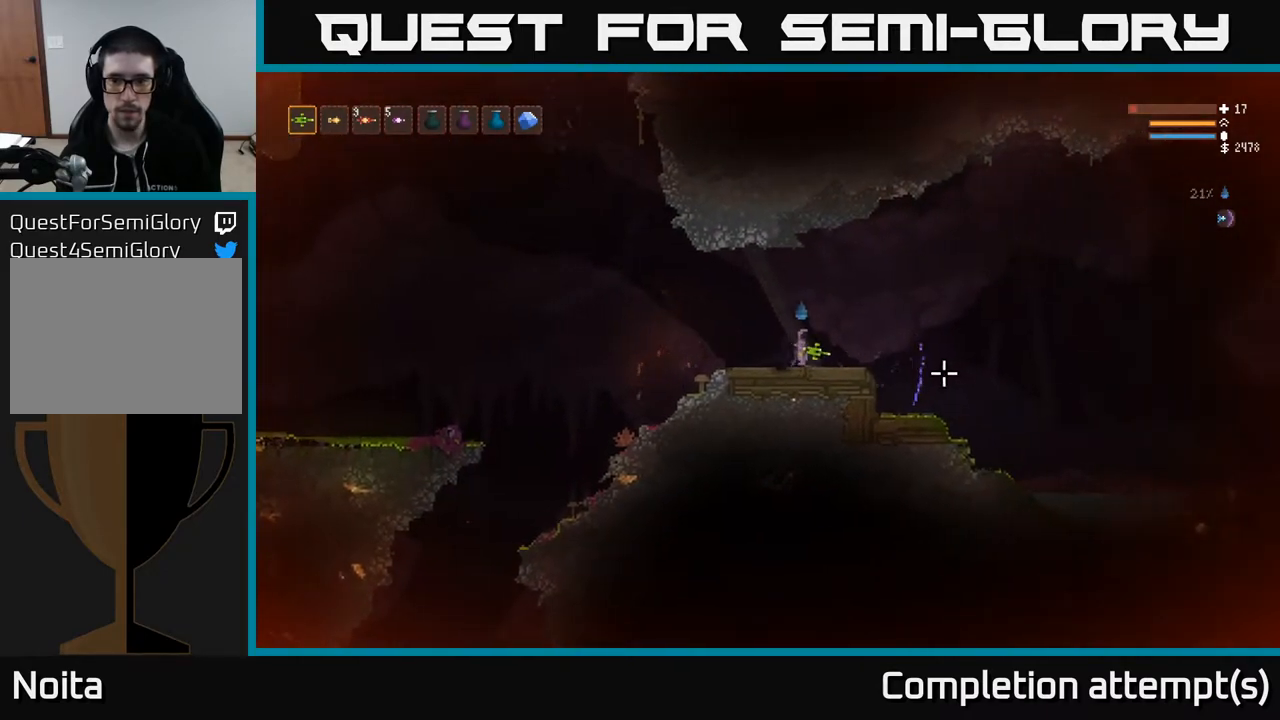
{"buttons": [], "left_stick": "right", "right_stick": "down-right", "events": [[100, "right_stick", "down-right"], [233, "L2", "down"], [367, "L2", "up"]]}
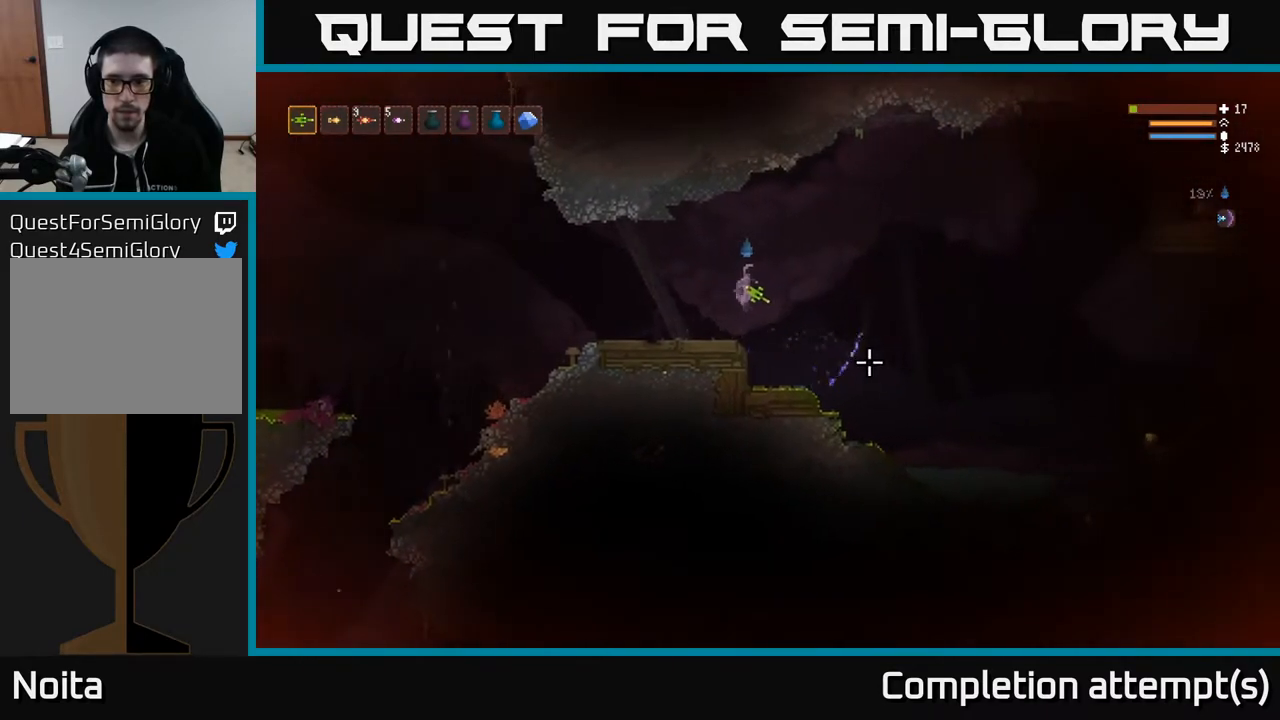
{"buttons": [], "left_stick": "right", "right_stick": "down-right", "events": [[233, "L2", "down"], [367, "L2", "up"]]}
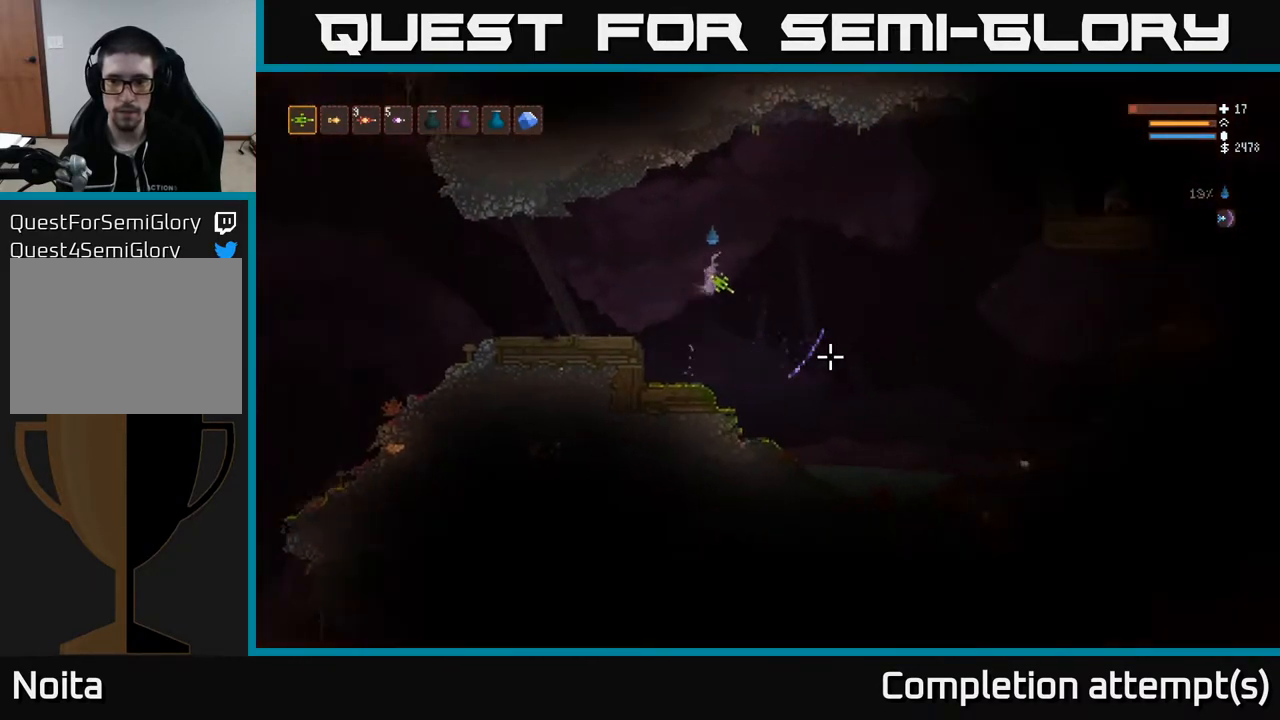
{"buttons": [], "left_stick": "right", "right_stick": "right", "events": [[367, "L2", "down"], [483, "L2", "up"], [500, "right_stick", "right"]]}
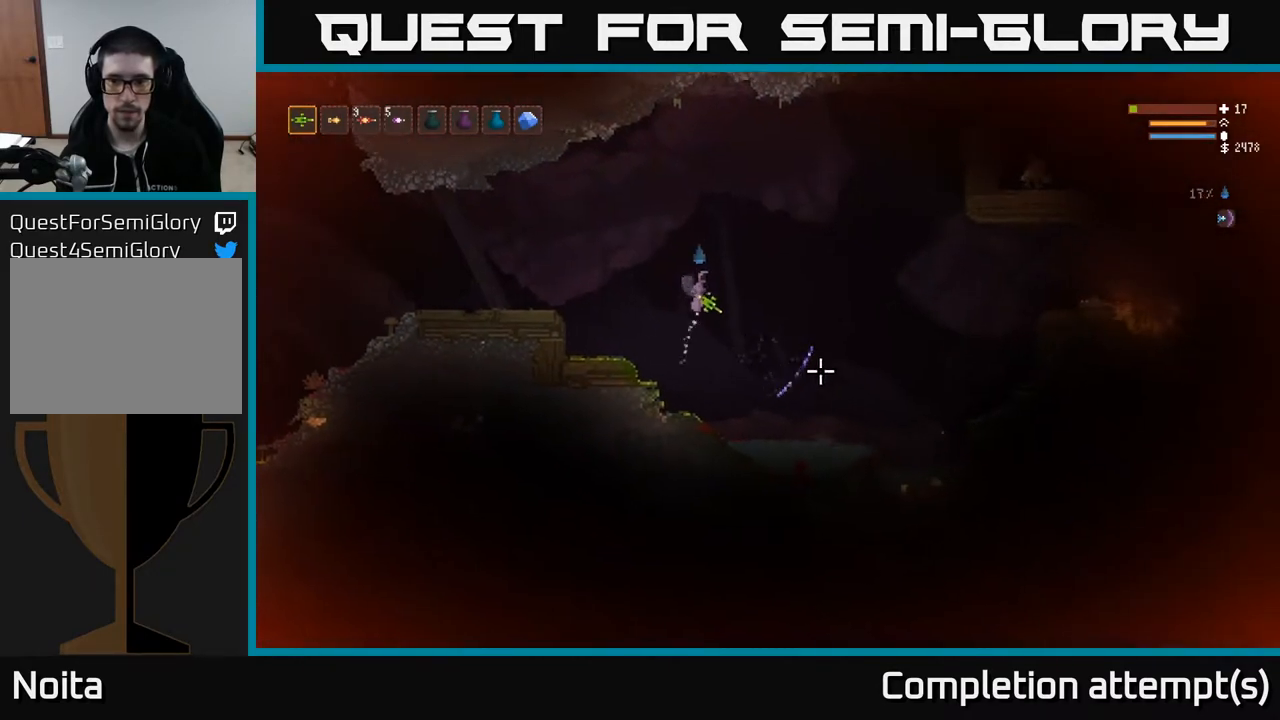
{"buttons": [], "left_stick": "right", "right_stick": "right", "events": [[233, "L2", "down"], [333, "L2", "up"]]}
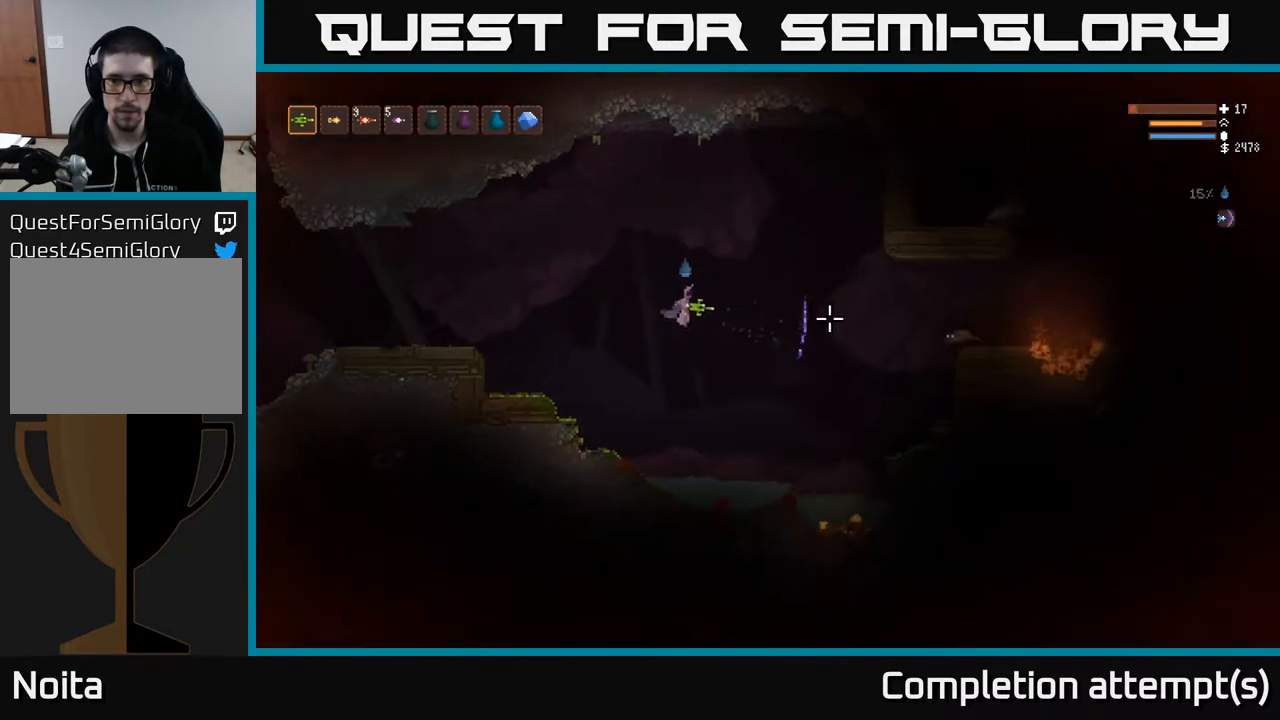
{"buttons": ["R2"], "left_stick": "right", "right_stick": "down-right", "events": [[167, "R2", "down"], [200, "L2", "down"], [217, "right_stick", "down-right"], [483, "L2", "up"]]}
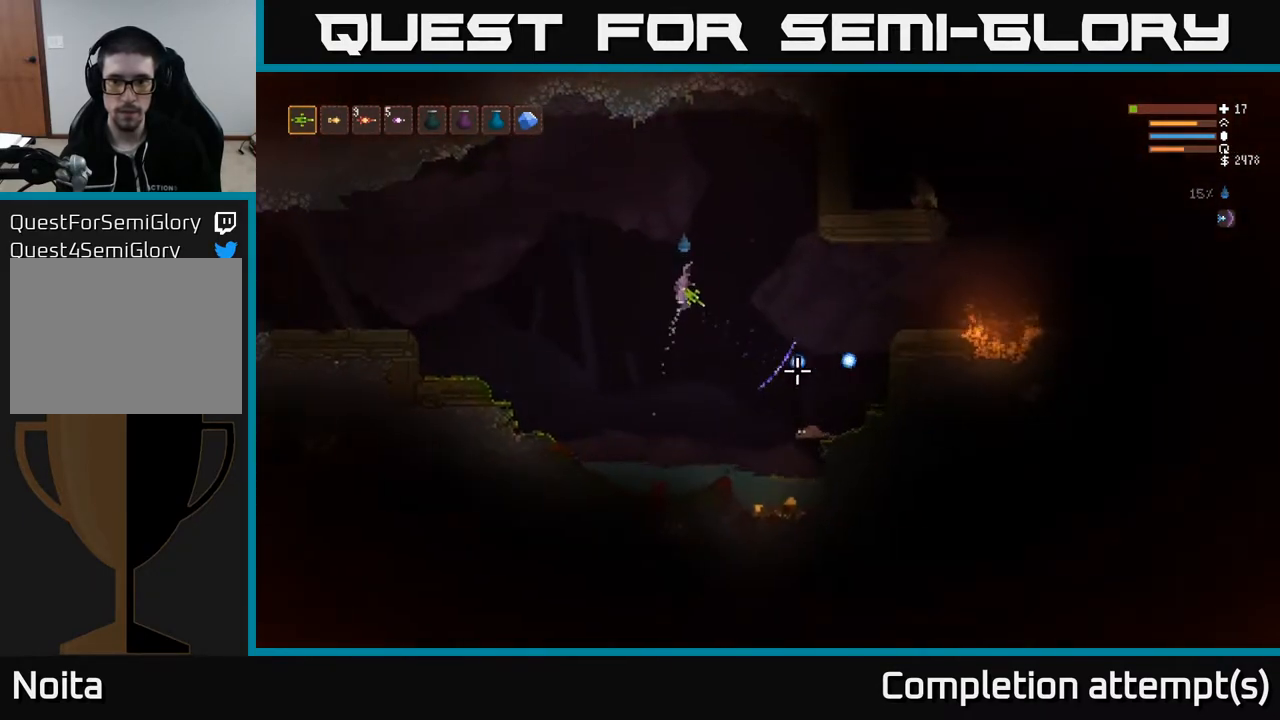
{"buttons": ["L2", "R2"], "left_stick": "up-left", "right_stick": "down-right", "events": [[350, "L2", "down"], [467, "left_stick", "up-left"]]}
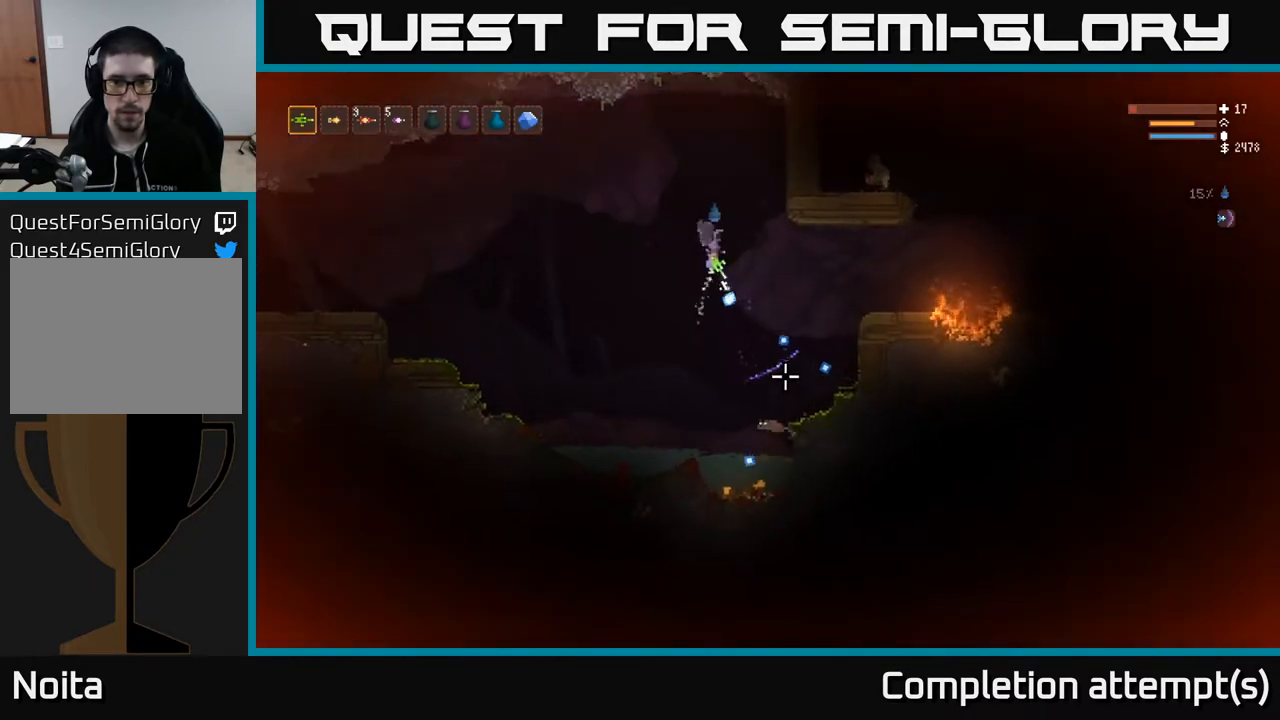
{"buttons": [], "left_stick": "center", "right_stick": "down", "events": [[17, "L2", "up"], [50, "left_stick", "left"], [100, "right_stick", "down"], [117, "left_stick", "center"], [150, "R2", "up"]]}
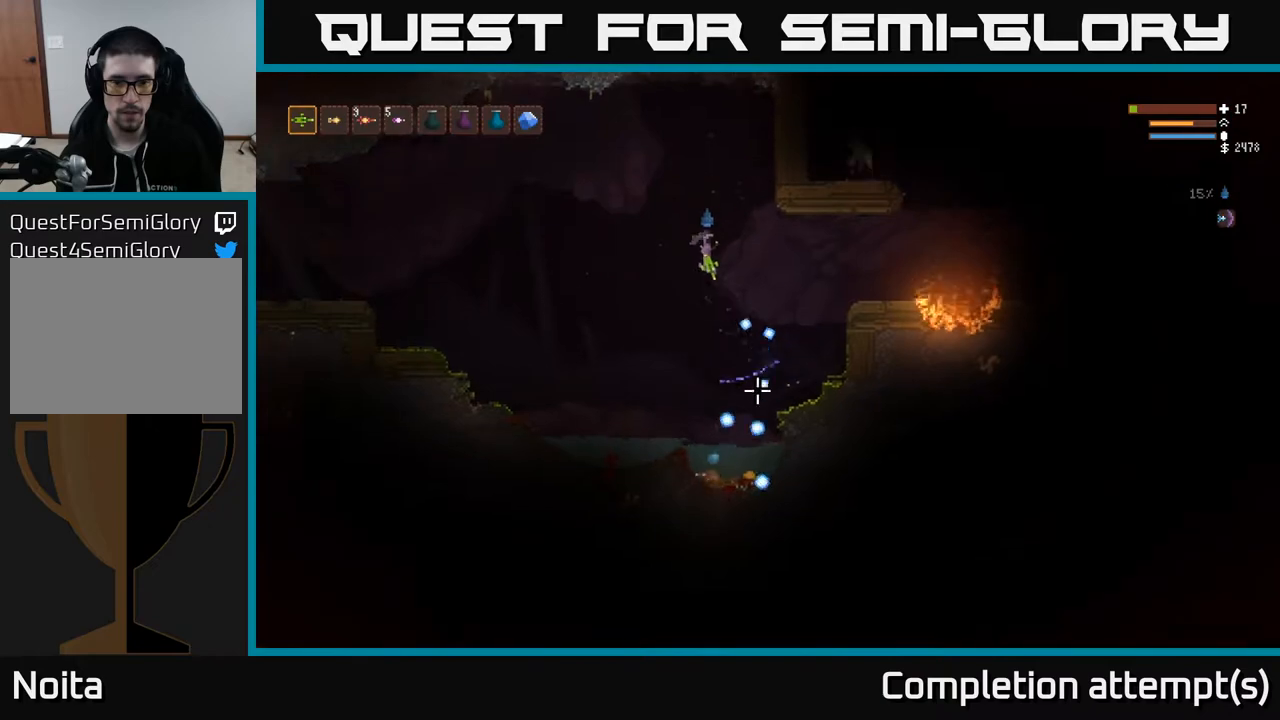
{"buttons": ["R2"], "left_stick": "center", "right_stick": "down", "events": [[67, "left_stick", "right"], [100, "R2", "down"], [133, "L2", "down"], [183, "left_stick", "up"], [250, "left_stick", "center"], [283, "L2", "up"]]}
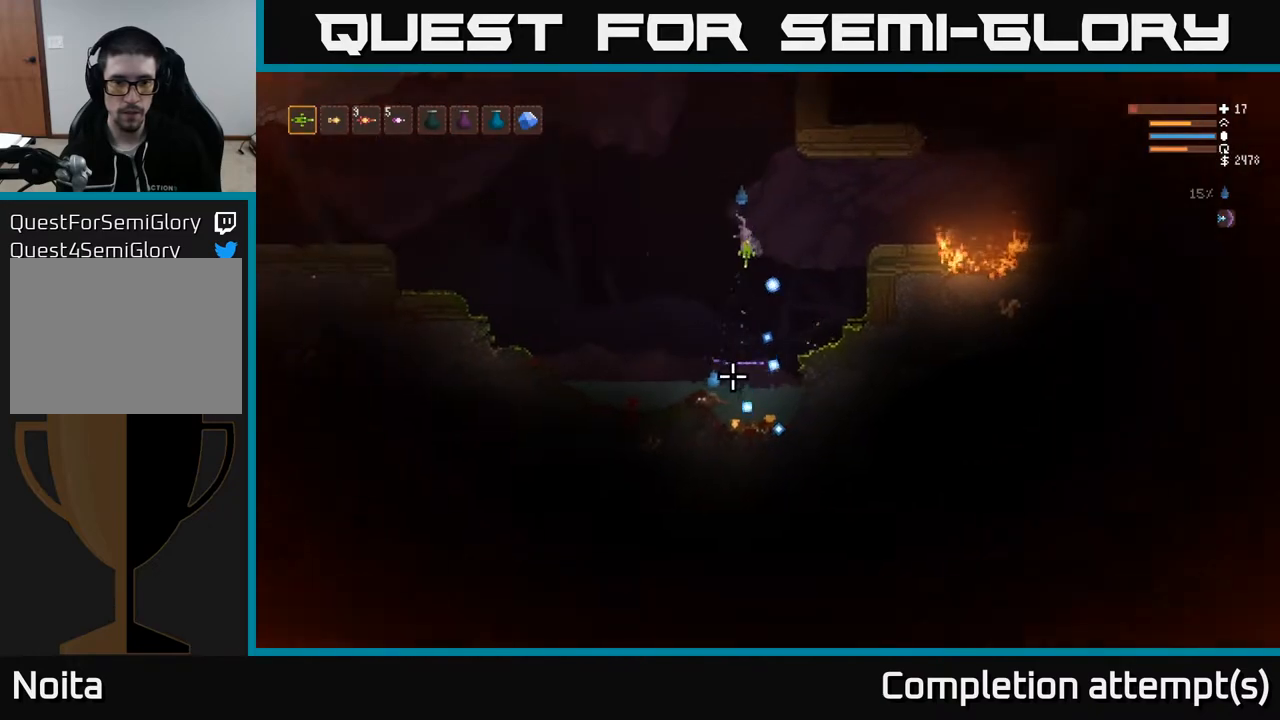
{"buttons": ["R2"], "left_stick": "center", "right_stick": "down", "events": [[350, "L2", "down"], [483, "L2", "up"]]}
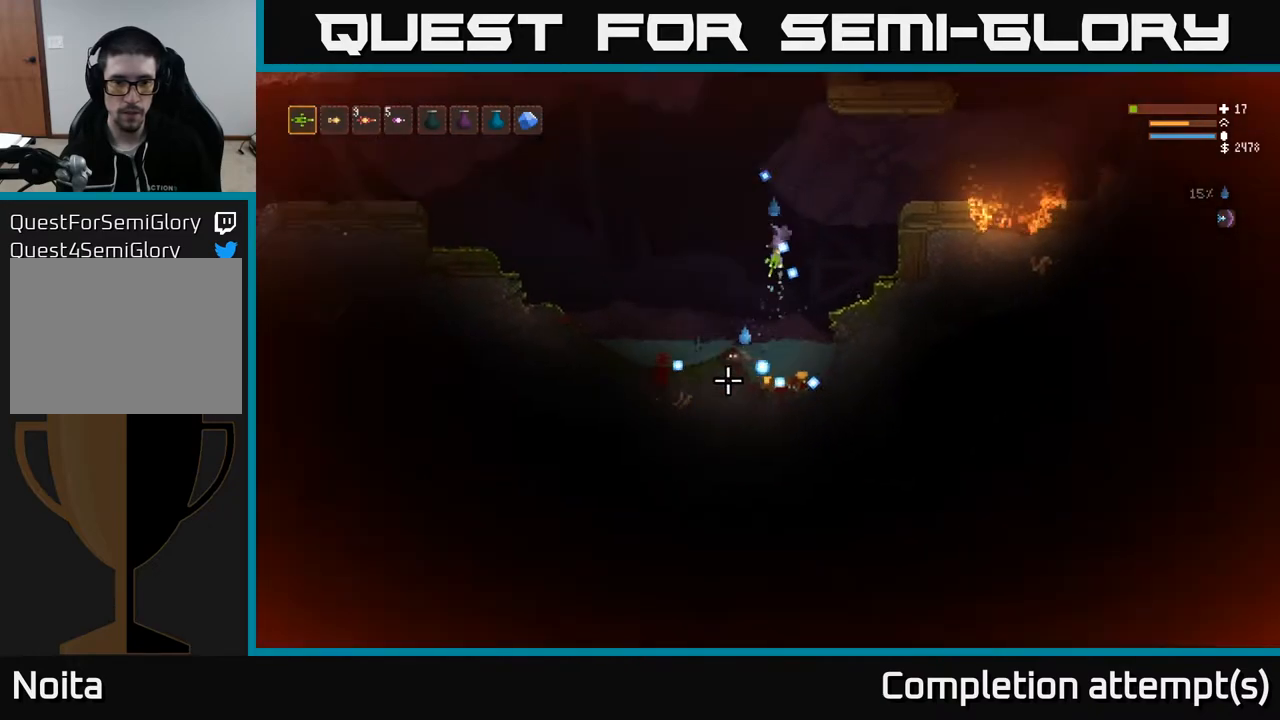
{"buttons": ["R2"], "left_stick": "center", "right_stick": "down", "events": [[333, "L2", "down"], [417, "L2", "up"]]}
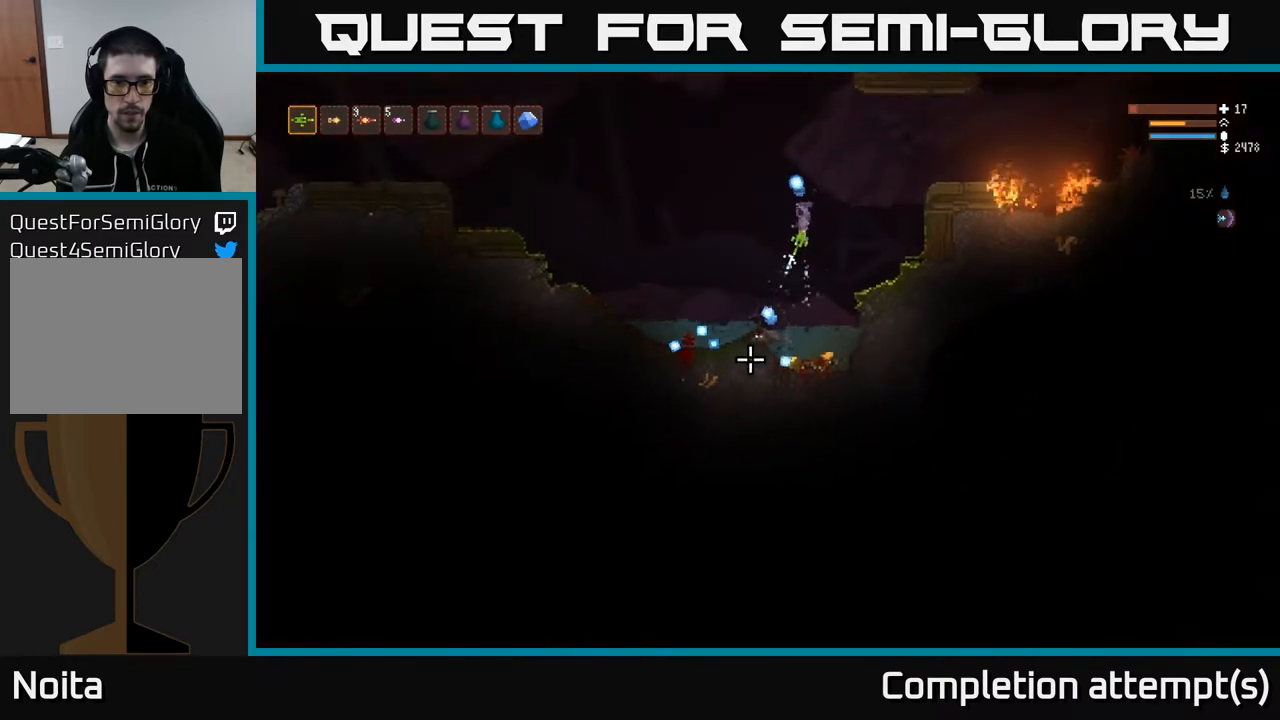
{"buttons": [], "left_stick": "center", "right_stick": "down", "events": [[250, "L2", "down"], [400, "L2", "up"], [433, "R2", "up"]]}
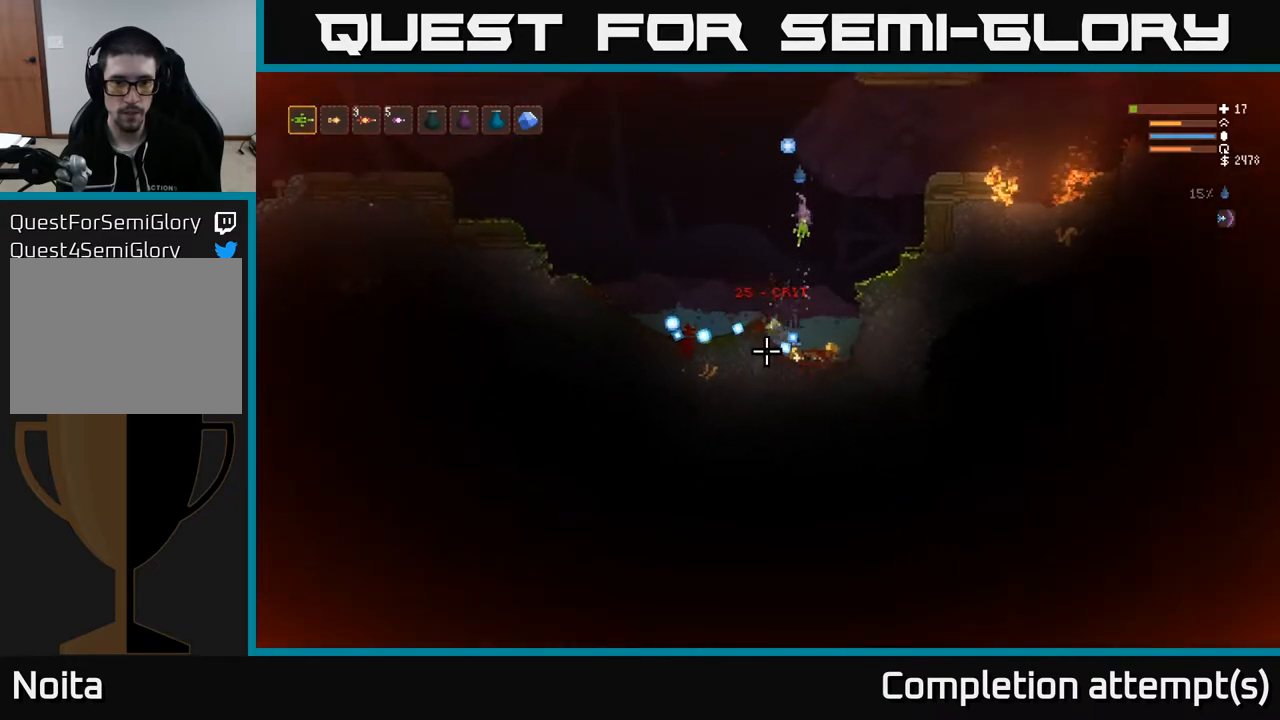
{"buttons": [], "left_stick": "right", "right_stick": "up-left", "events": [[167, "right_stick", "left"], [217, "left_stick", "left"], [317, "right_stick", "up-left"], [350, "left_stick", "center"], [417, "left_stick", "right"]]}
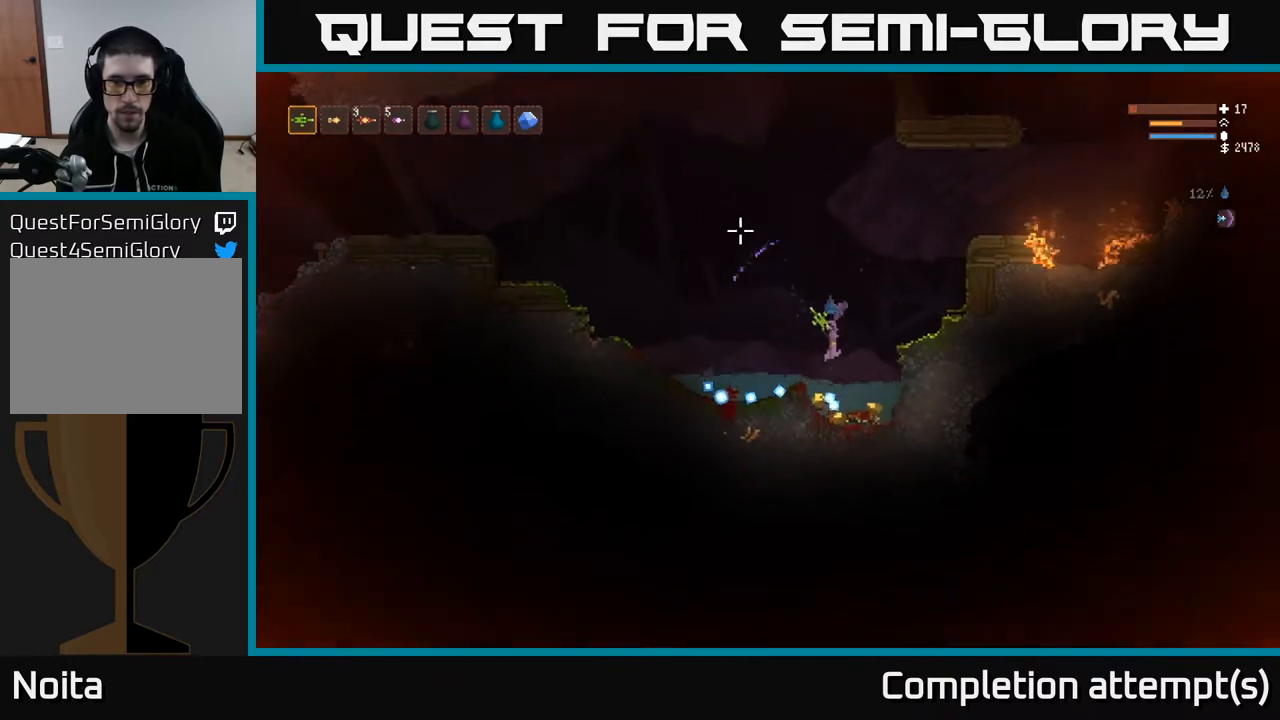
{"buttons": ["L2"], "left_stick": "left", "right_stick": "up-right", "events": [[33, "right_stick", "up"], [167, "right_stick", "up-right"], [450, "left_stick", "left"], [467, "L2", "down"]]}
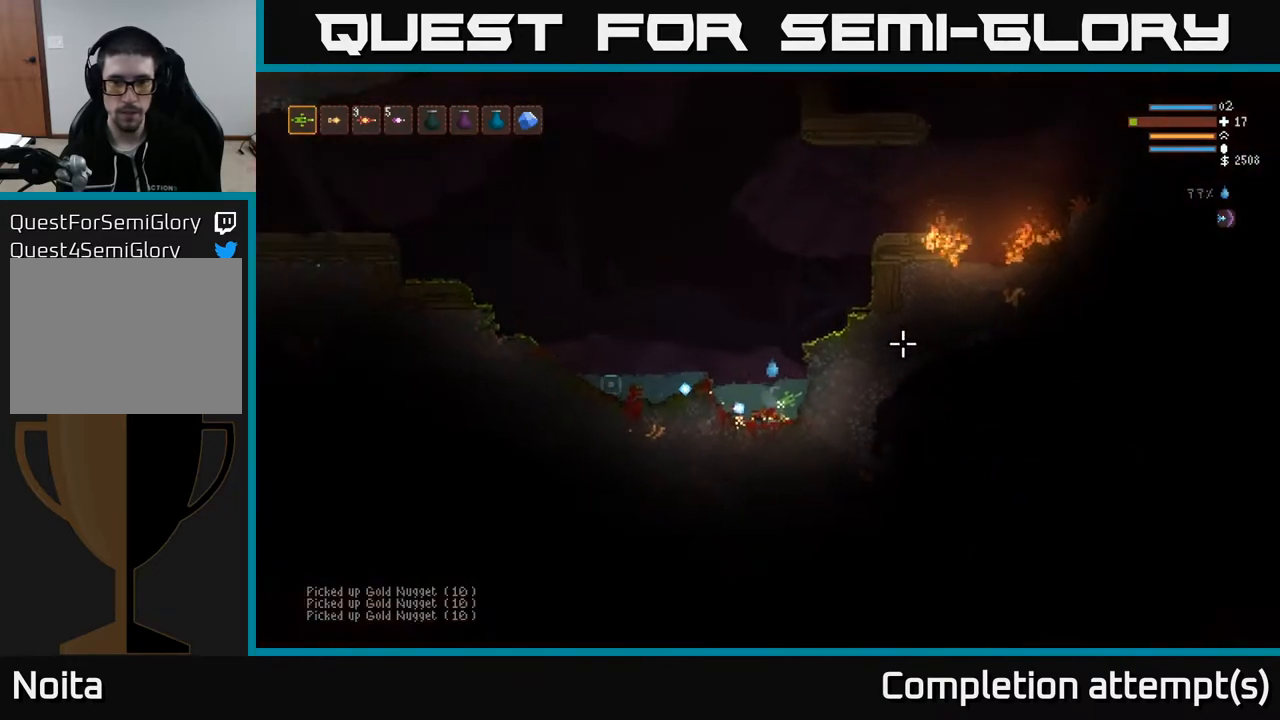
{"buttons": ["L2"], "left_stick": "right", "right_stick": "right", "events": [[83, "left_stick", "center"], [367, "left_stick", "right"], [400, "right_stick", "right"]]}
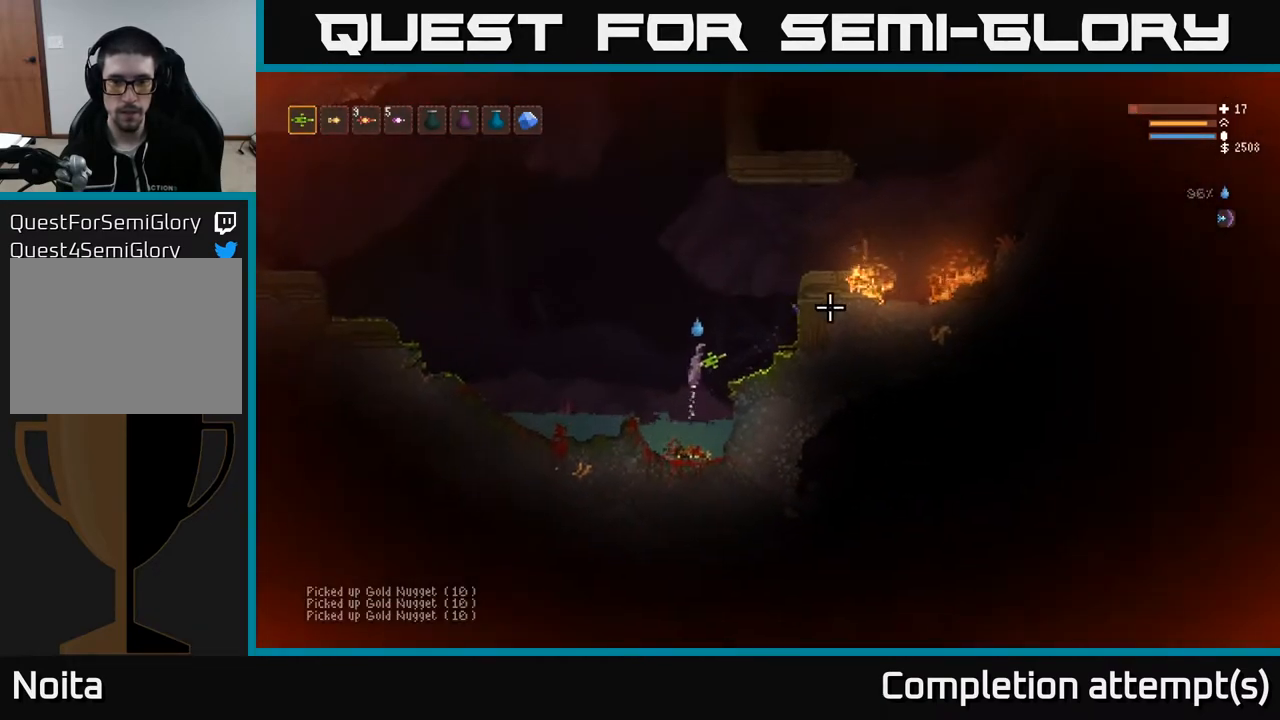
{"buttons": ["L2"], "left_stick": "right", "right_stick": "right", "events": [[183, "left_stick", "center"], [317, "left_stick", "right"]]}
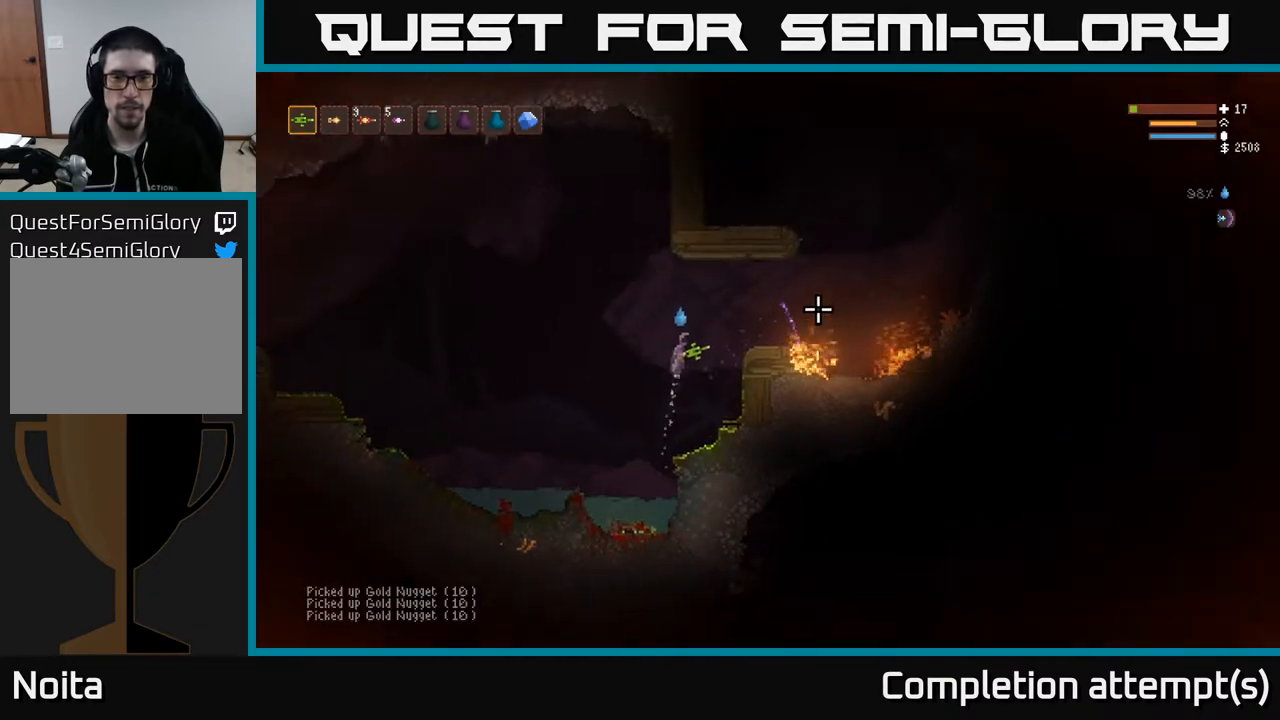
{"buttons": [], "left_stick": "center", "right_stick": "right", "events": [[133, "L2", "up"], [417, "left_stick", "center"]]}
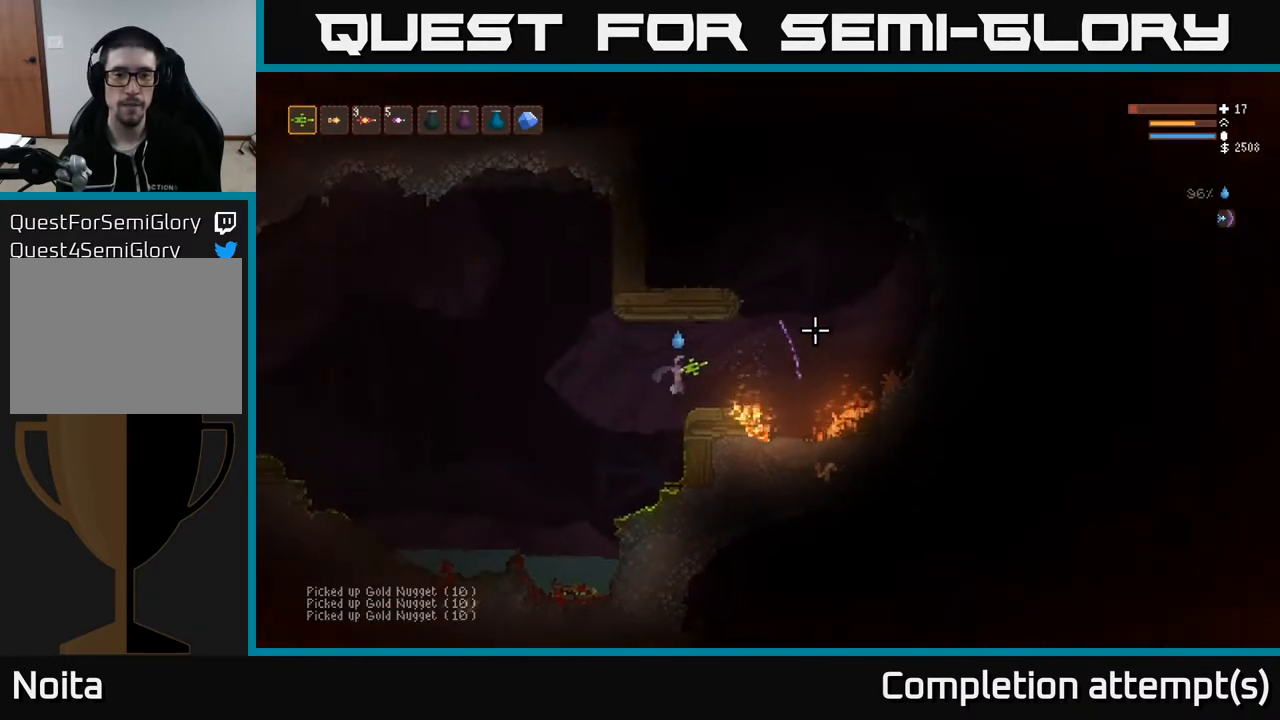
{"buttons": ["L2"], "left_stick": "right", "right_stick": "up-right", "events": [[133, "left_stick", "right"], [200, "right_stick", "up-right"], [217, "L2", "down"]]}
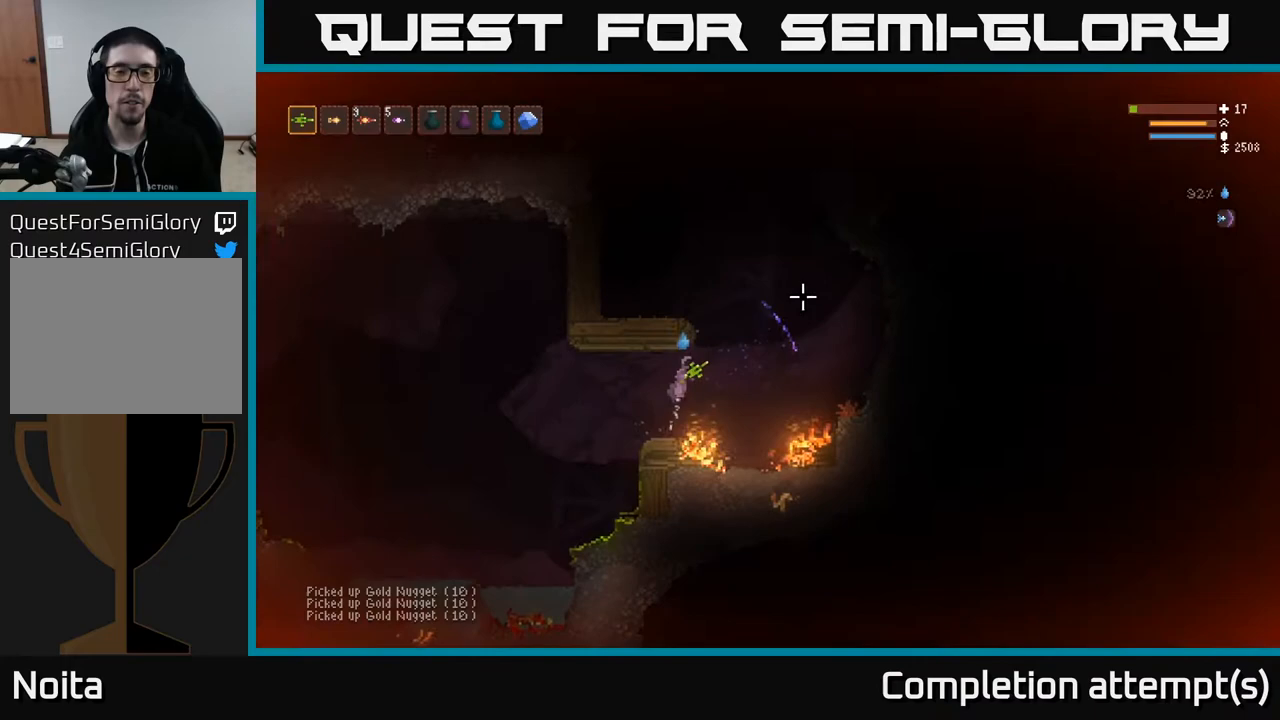
{"buttons": ["L2"], "left_stick": "left", "right_stick": "up", "events": [[117, "right_stick", "up"], [167, "left_stick", "center"], [217, "left_stick", "left"]]}
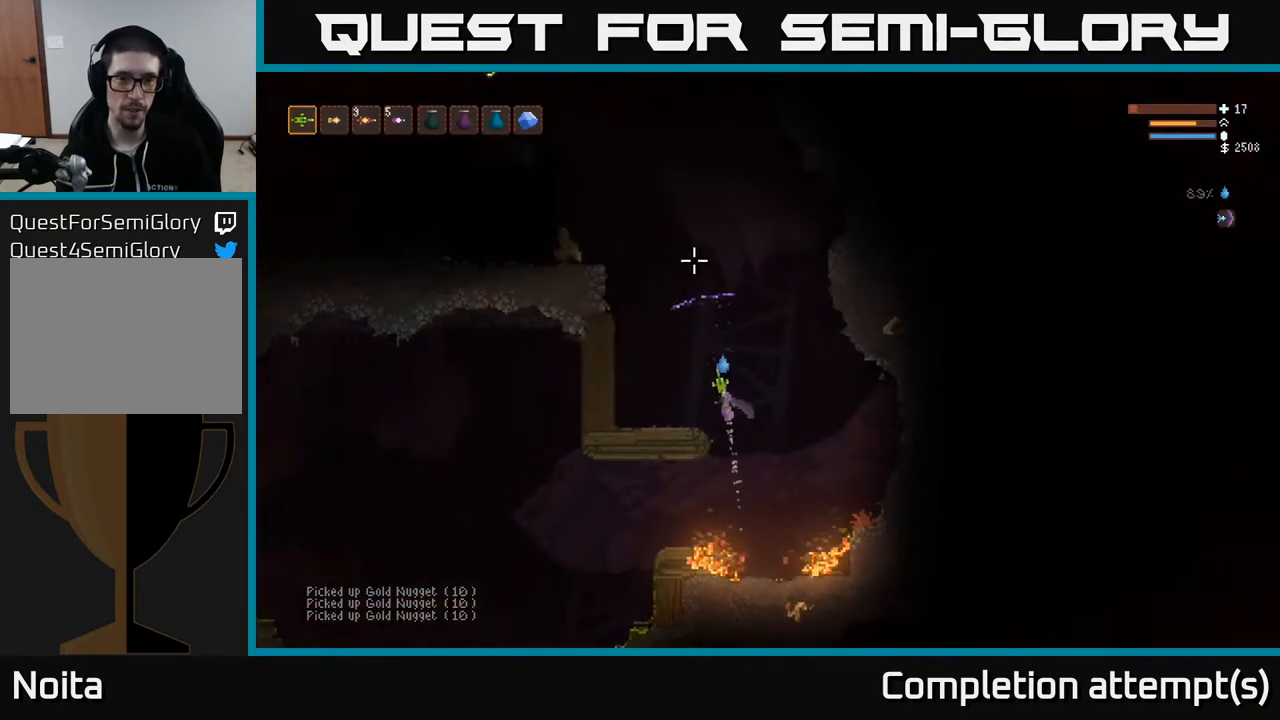
{"buttons": [], "left_stick": "center", "right_stick": "up-left", "events": [[67, "L2", "up"], [433, "left_stick", "center"], [500, "right_stick", "up-left"]]}
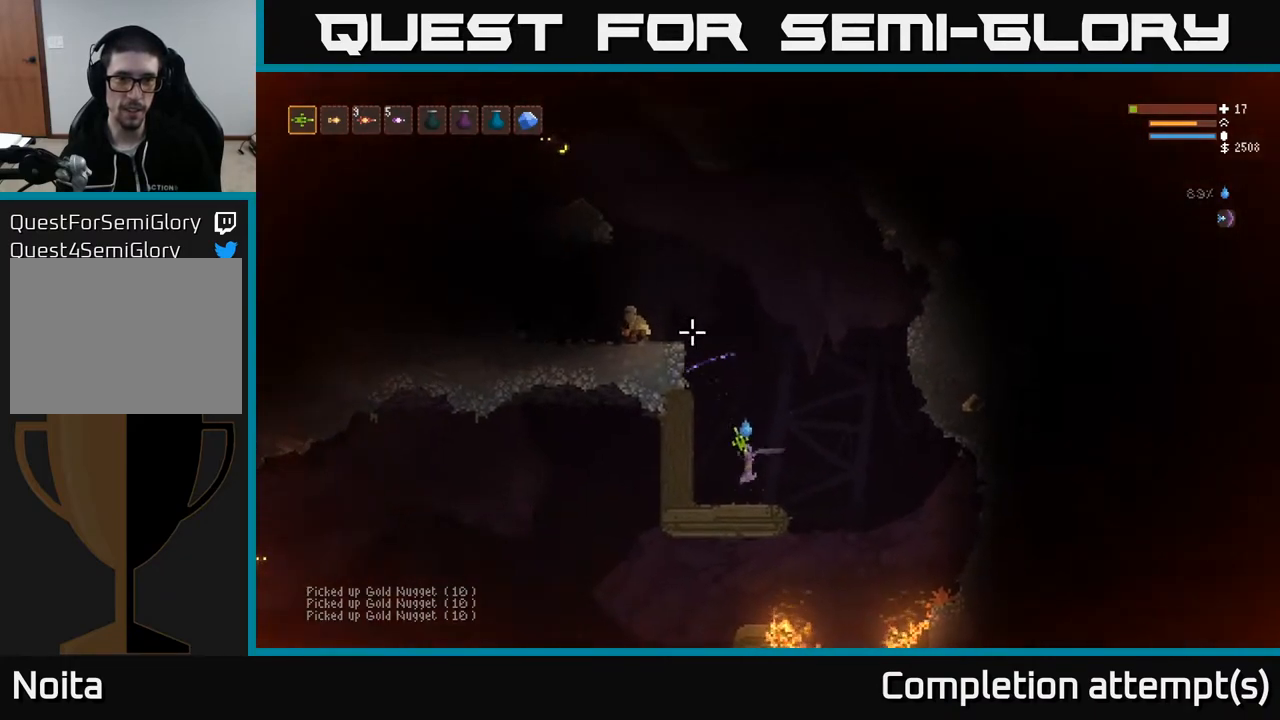
{"buttons": ["L2"], "left_stick": "center", "right_stick": "up-left", "events": [[167, "L2", "down"]]}
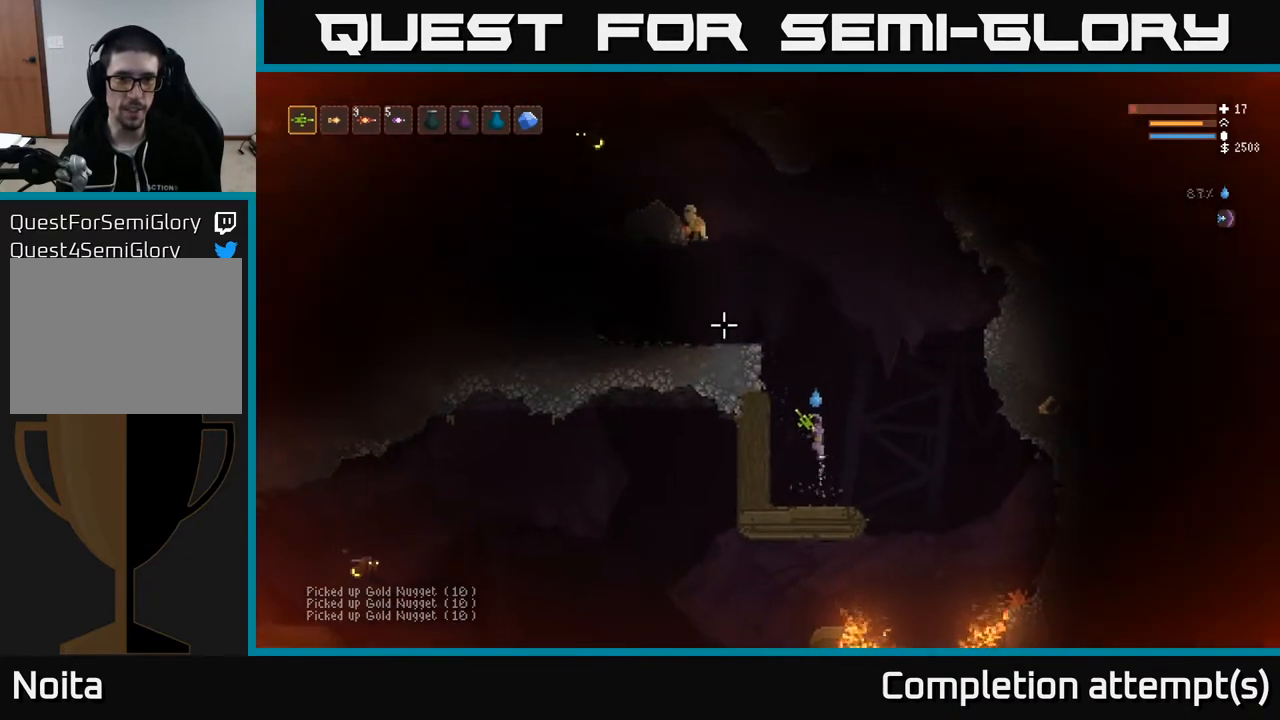
{"buttons": ["L2", "R2"], "left_stick": "center", "right_stick": "up-left", "events": [[300, "left_stick", "left"], [333, "R2", "down"], [500, "left_stick", "center"]]}
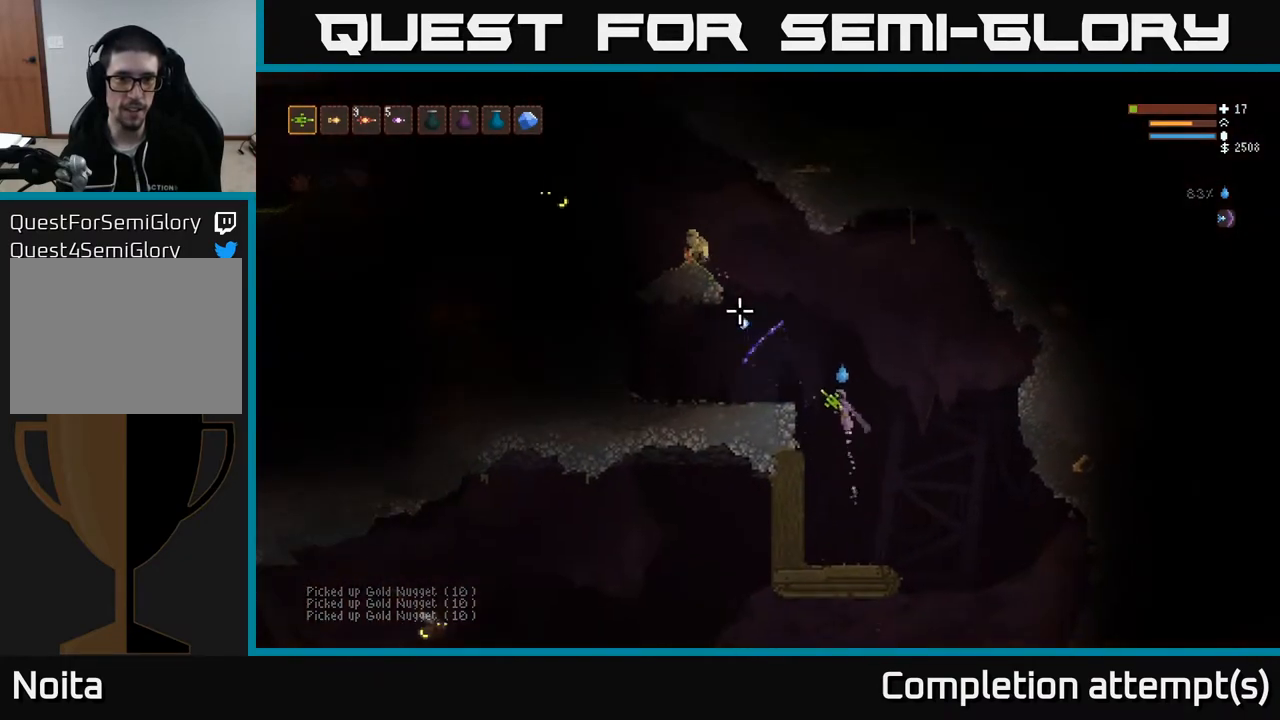
{"buttons": ["L2", "R2"], "left_stick": "center", "right_stick": "up-left", "events": [[117, "L2", "up"], [250, "left_stick", "left"], [367, "L2", "down"], [433, "left_stick", "center"]]}
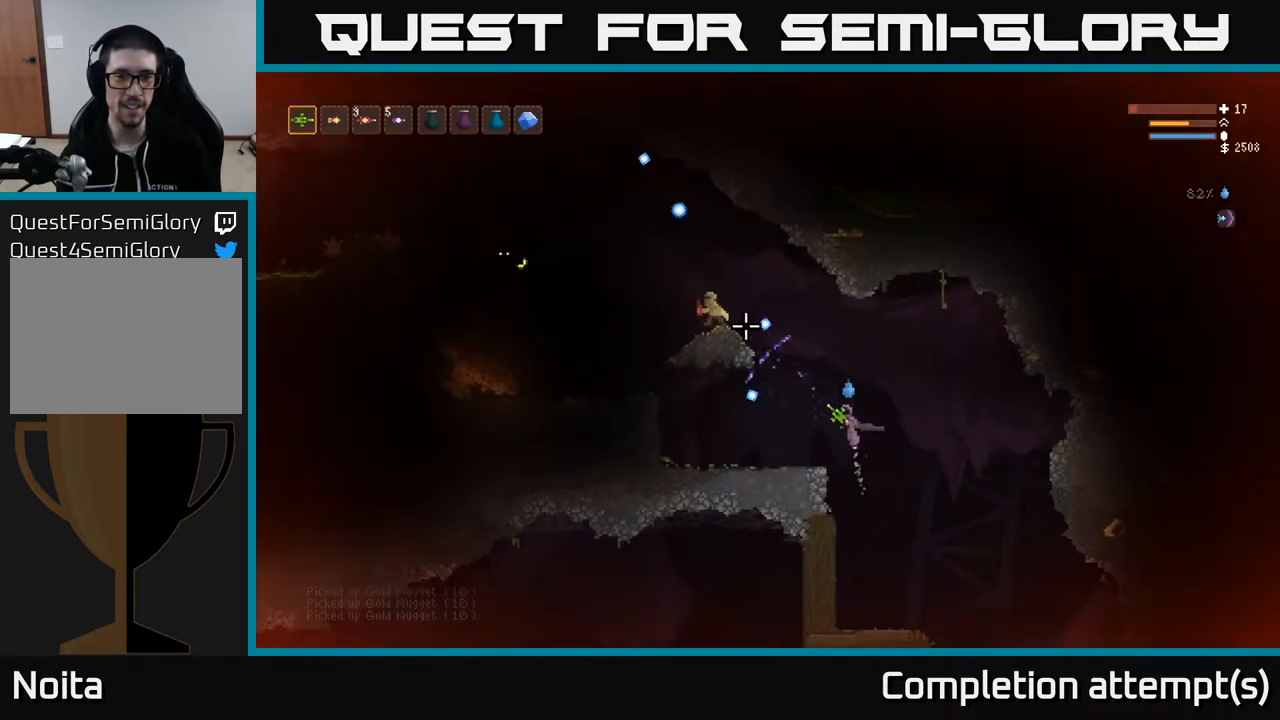
{"buttons": [], "left_stick": "center", "right_stick": "up-left", "events": [[17, "L2", "up"], [217, "left_stick", "left"], [383, "R2", "up"], [417, "left_stick", "center"]]}
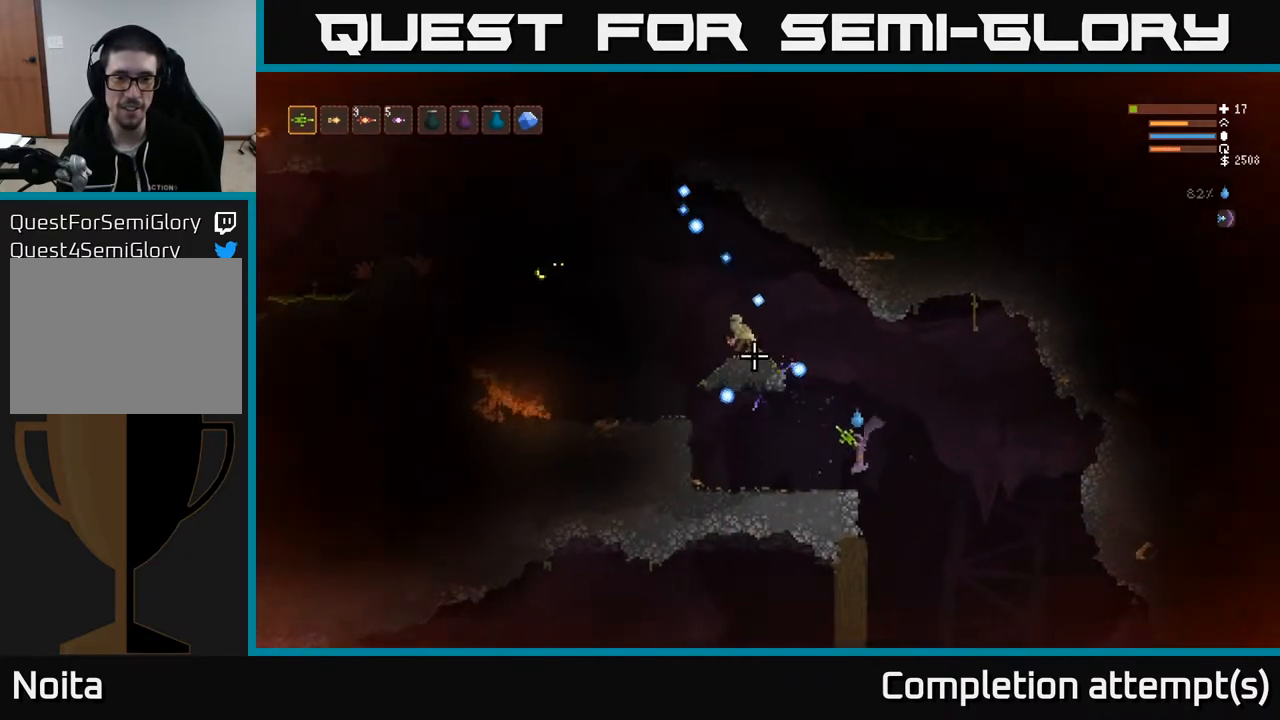
{"buttons": ["L2"], "left_stick": "right", "right_stick": "up-left", "events": [[450, "L2", "down"], [500, "left_stick", "right"]]}
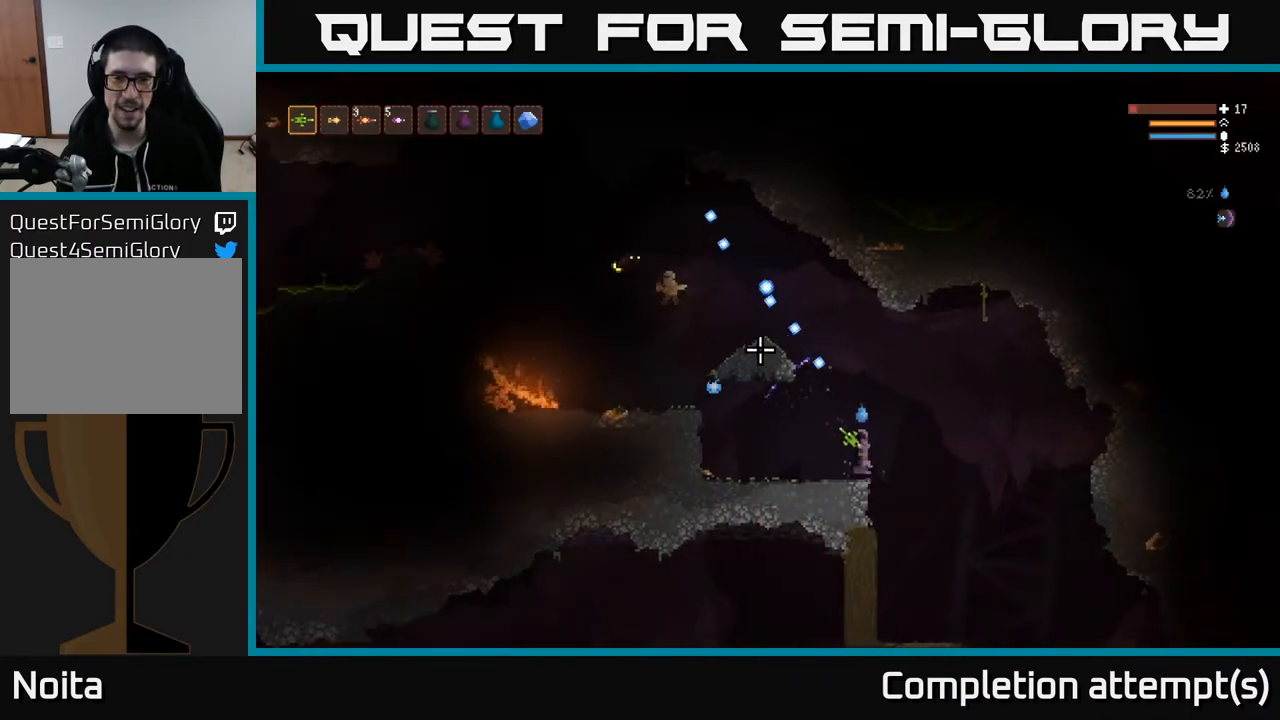
{"buttons": [], "left_stick": "center", "right_stick": "up-left", "events": [[217, "left_stick", "center"], [483, "L2", "up"]]}
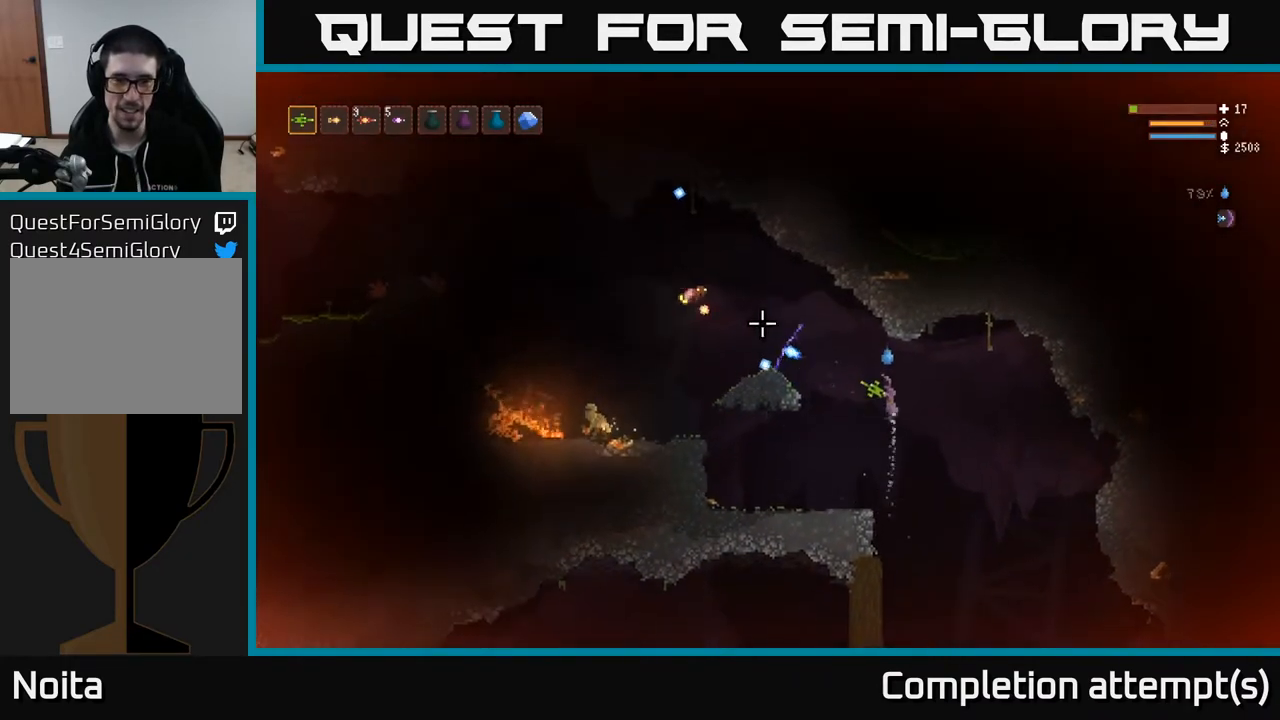
{"buttons": ["R2"], "left_stick": "right", "right_stick": "left", "events": [[83, "R2", "down"], [167, "right_stick", "left"], [267, "left_stick", "right"], [283, "L2", "down"], [467, "L2", "up"]]}